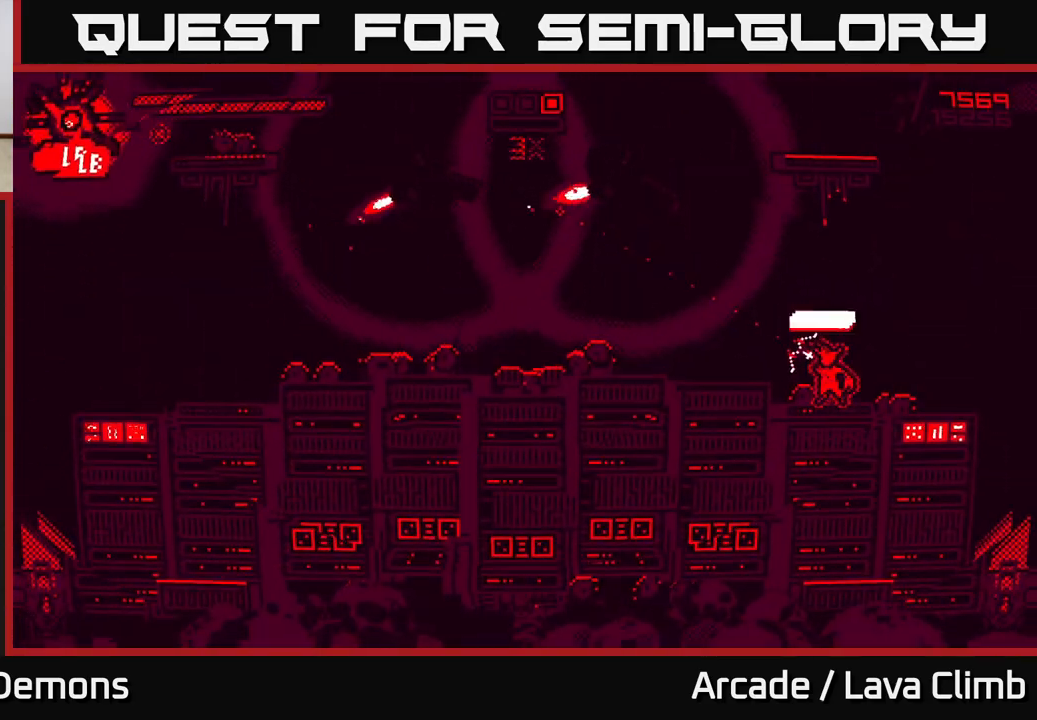
Gameplay with a controller (Xbox layout); each line is a JSON object with the inputs held at the frame after it. "events" lists button and stick changes between this image and that frame as [ms after this image, input, new state], when the widget could be followed in between.
{"buttons": ["R2"], "left_stick": "center", "right_stick": "left", "events": [[67, "R2", "up"], [250, "L2", "down"], [283, "left_stick", "left"], [300, "R2", "down"], [383, "L2", "up"], [400, "right_stick", "left"], [450, "left_stick", "center"]]}
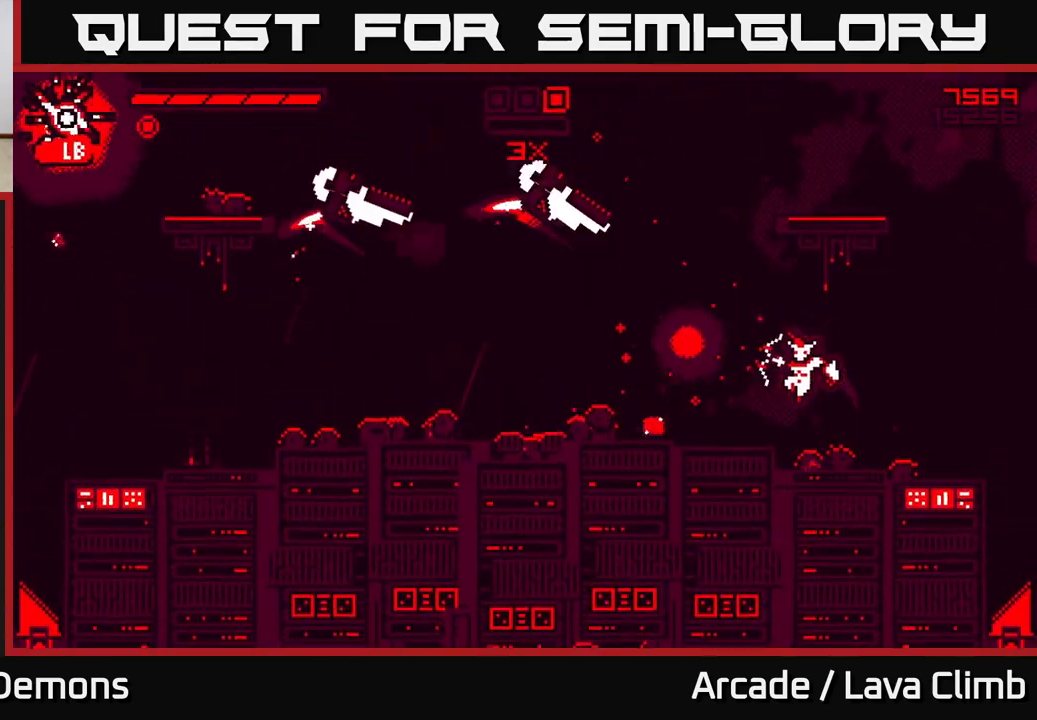
{"buttons": [], "left_stick": "left", "right_stick": "up-left", "events": [[17, "left_stick", "left"], [133, "right_stick", "up-left"], [183, "left_stick", "center"], [467, "R2", "up"], [500, "left_stick", "left"]]}
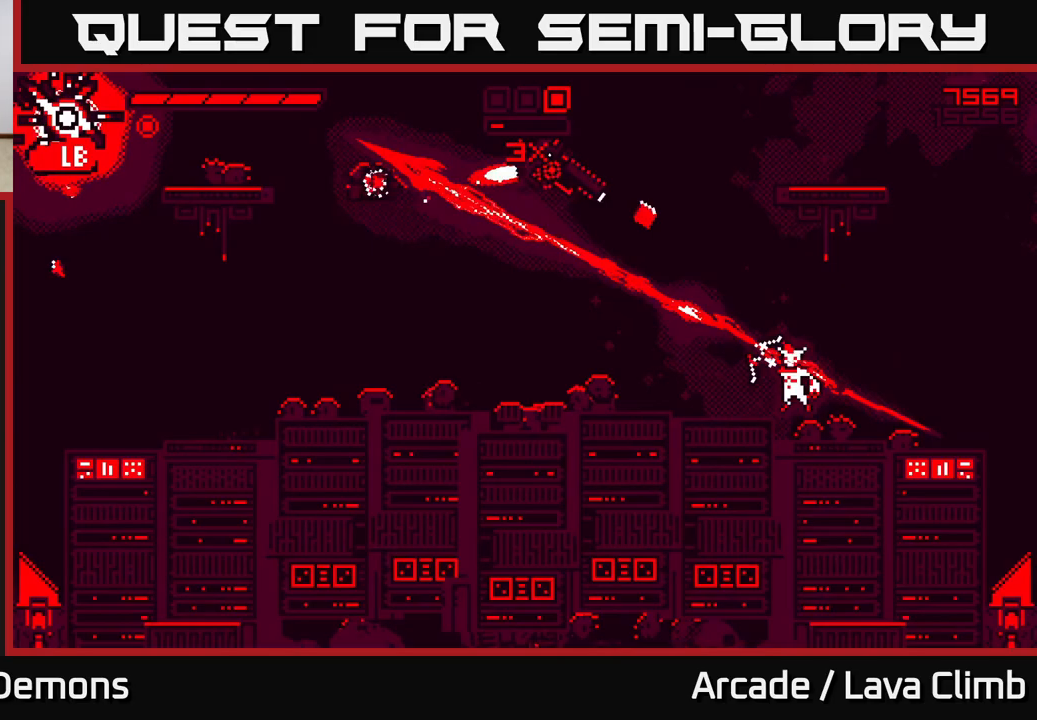
{"buttons": [], "left_stick": "left", "right_stick": "left", "events": [[83, "L2", "down"], [217, "L2", "up"], [283, "right_stick", "left"]]}
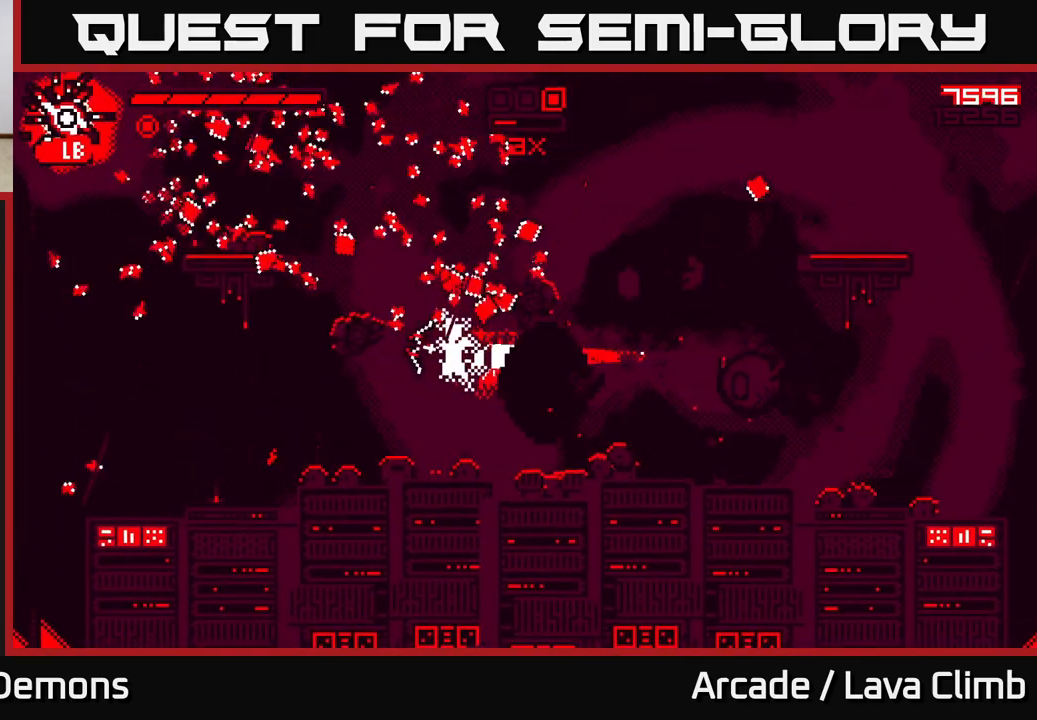
{"buttons": ["L2"], "left_stick": "up-left", "right_stick": "up-right", "events": [[50, "right_stick", "up"], [117, "right_stick", "up-right"], [150, "left_stick", "center"], [433, "L2", "down"], [450, "left_stick", "up-left"]]}
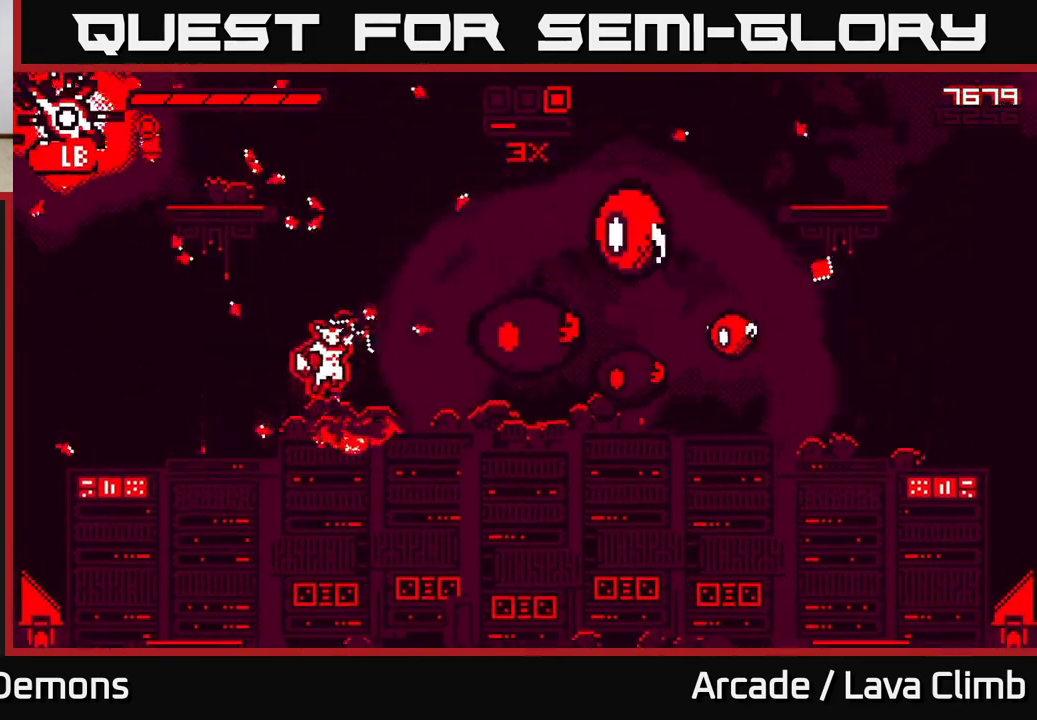
{"buttons": ["R2"], "left_stick": "center", "right_stick": "right", "events": [[50, "right_stick", "right"], [67, "L2", "up"], [150, "R2", "down"], [167, "L2", "down"], [300, "L2", "up"], [400, "left_stick", "center"]]}
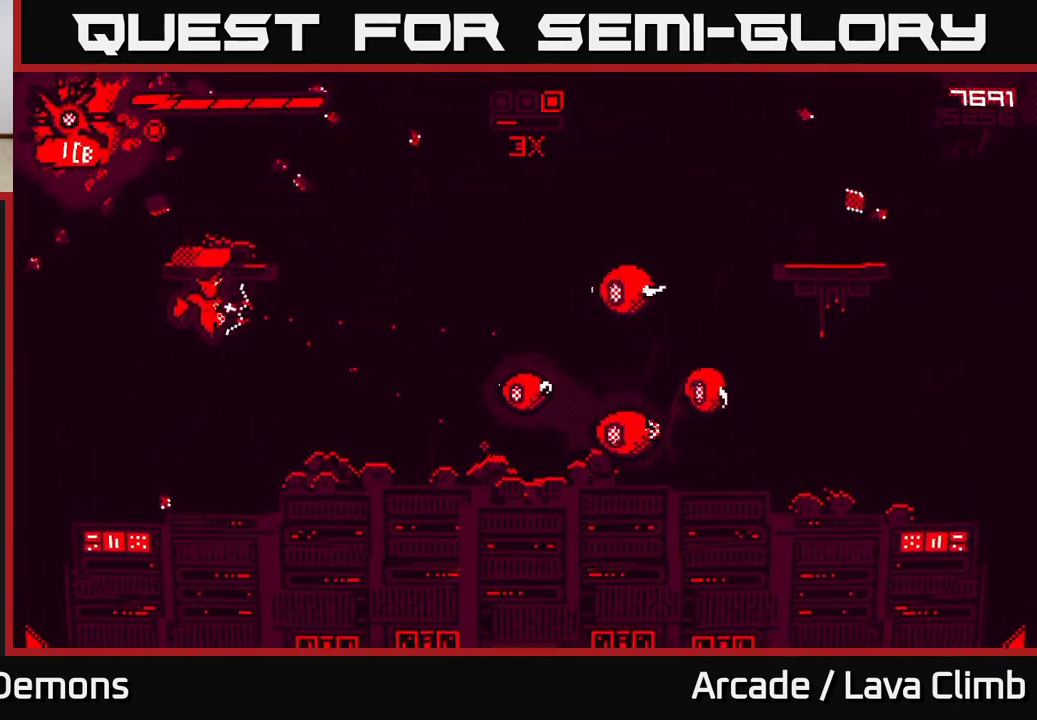
{"buttons": [], "left_stick": "up", "right_stick": "right", "events": [[67, "L2", "down"], [183, "left_stick", "up"], [217, "R2", "up"], [400, "L2", "up"]]}
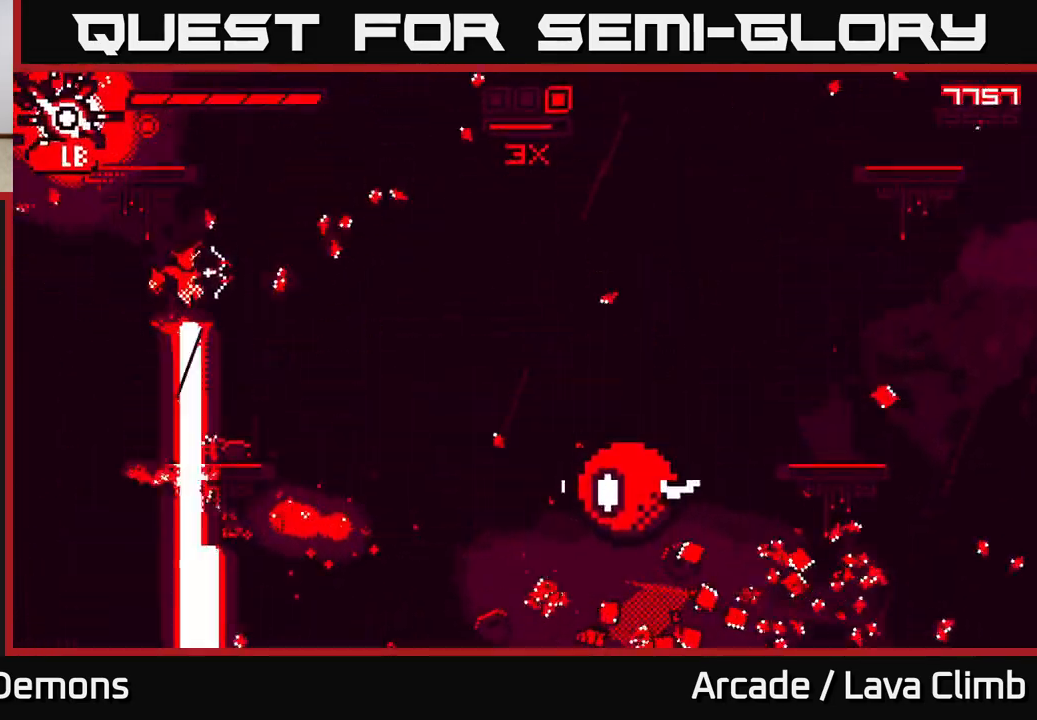
{"buttons": ["R2"], "left_stick": "center", "right_stick": "down-right", "events": [[17, "L2", "down"], [33, "left_stick", "right"], [117, "L2", "up"], [117, "R2", "down"], [150, "right_stick", "down-right"], [217, "left_stick", "center"]]}
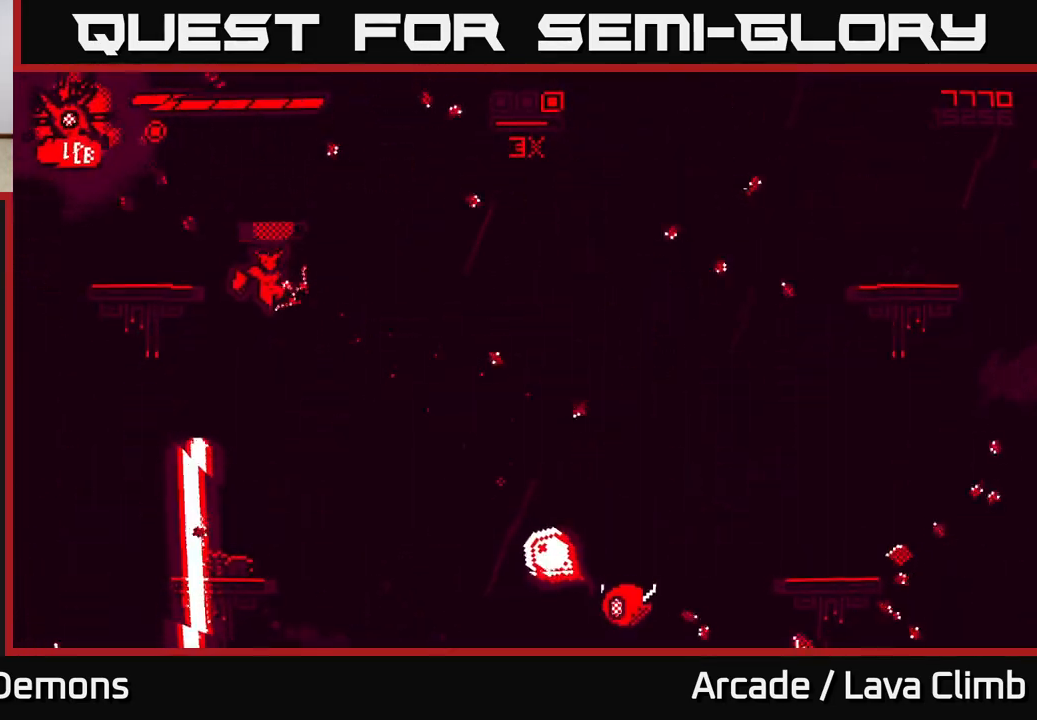
{"buttons": [], "left_stick": "right", "right_stick": "down"}
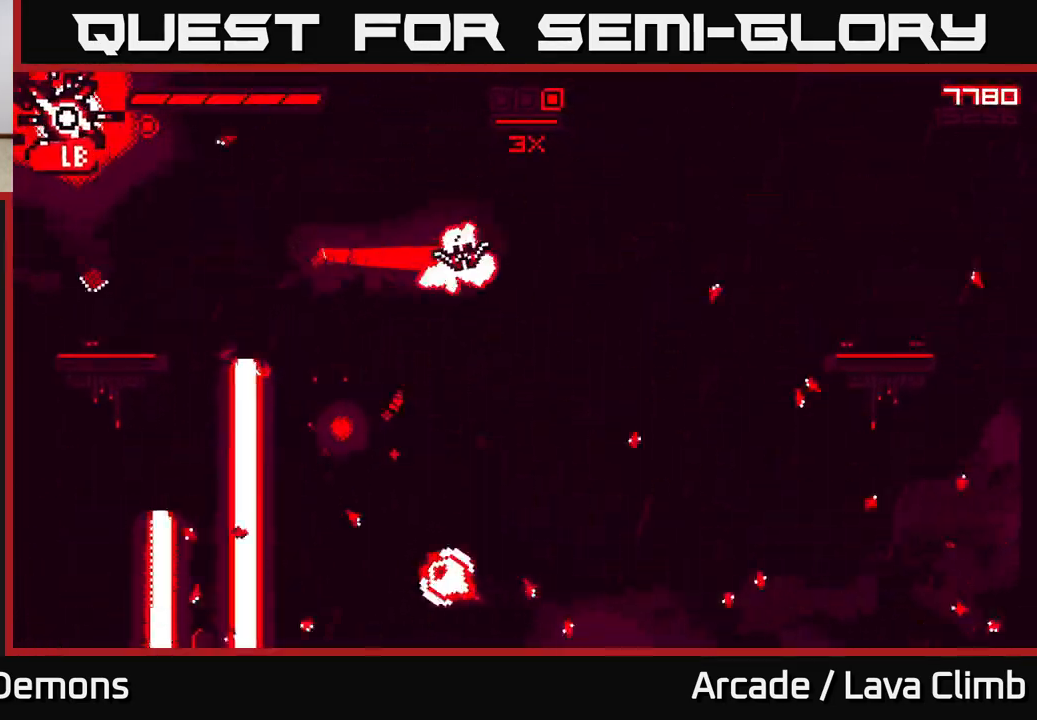
{"buttons": [], "left_stick": "left", "right_stick": "up-left", "events": [[167, "right_stick", "down-left"], [300, "right_stick", "left"], [333, "left_stick", "left"], [500, "right_stick", "up-left"]]}
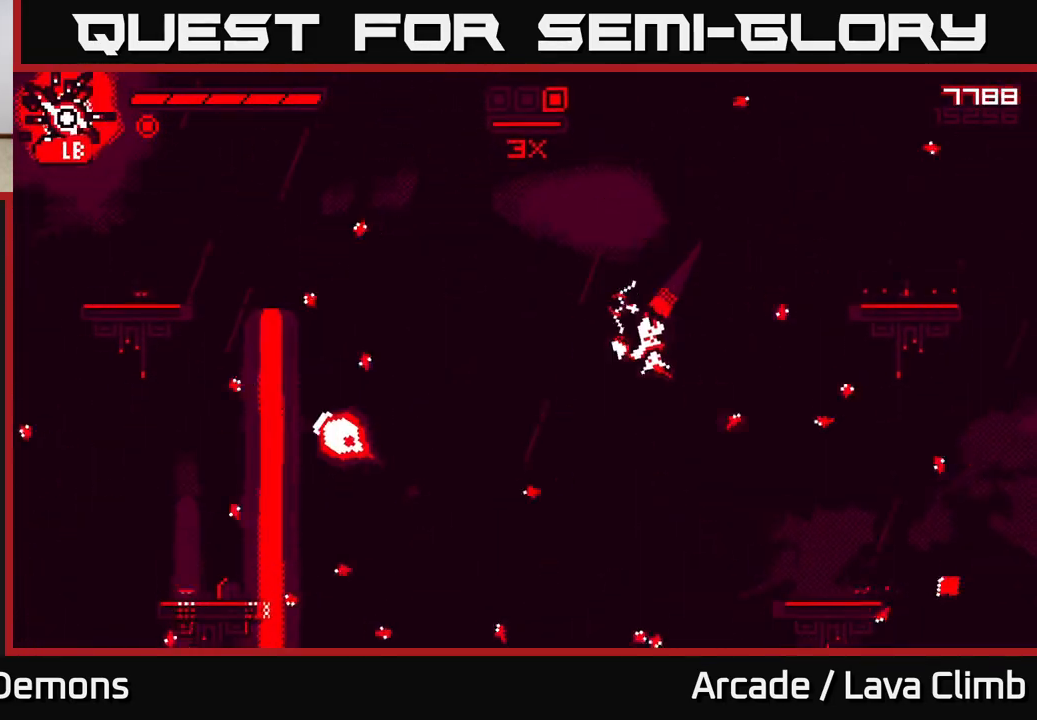
{"buttons": [], "left_stick": "right", "right_stick": "up-left", "events": [[17, "left_stick", "right"], [150, "left_stick", "center"], [367, "left_stick", "right"]]}
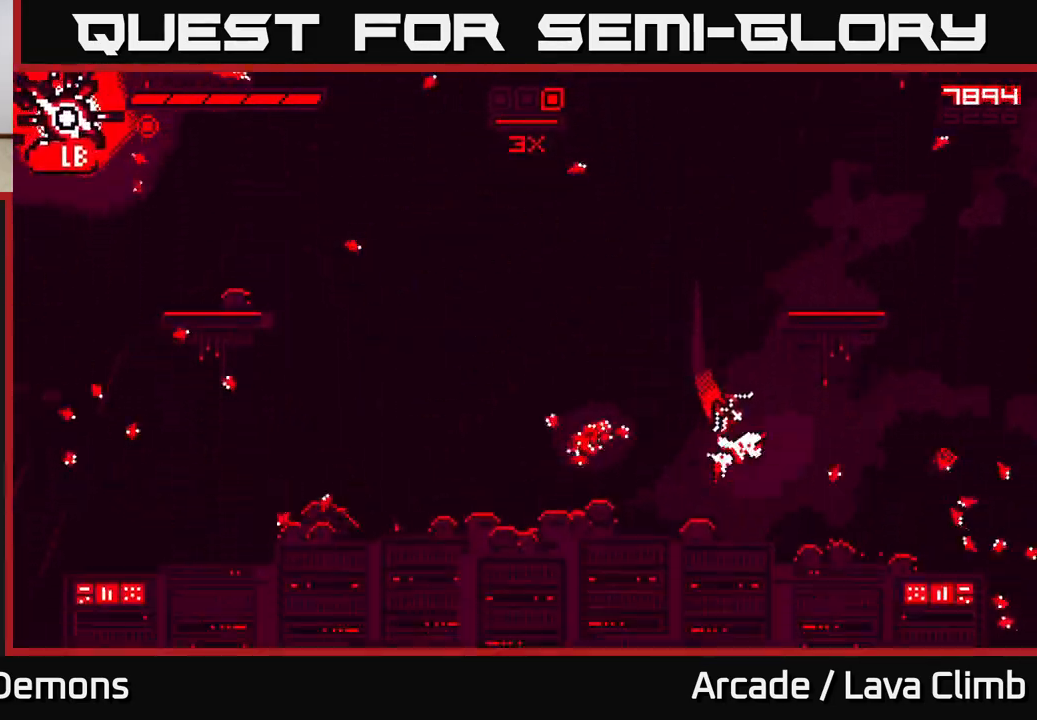
{"buttons": ["R2"], "left_stick": "left", "right_stick": "up-left", "events": [[67, "left_stick", "center"], [150, "left_stick", "right"], [200, "right_stick", "left"], [217, "R2", "down"], [450, "left_stick", "left"], [500, "right_stick", "up-left"]]}
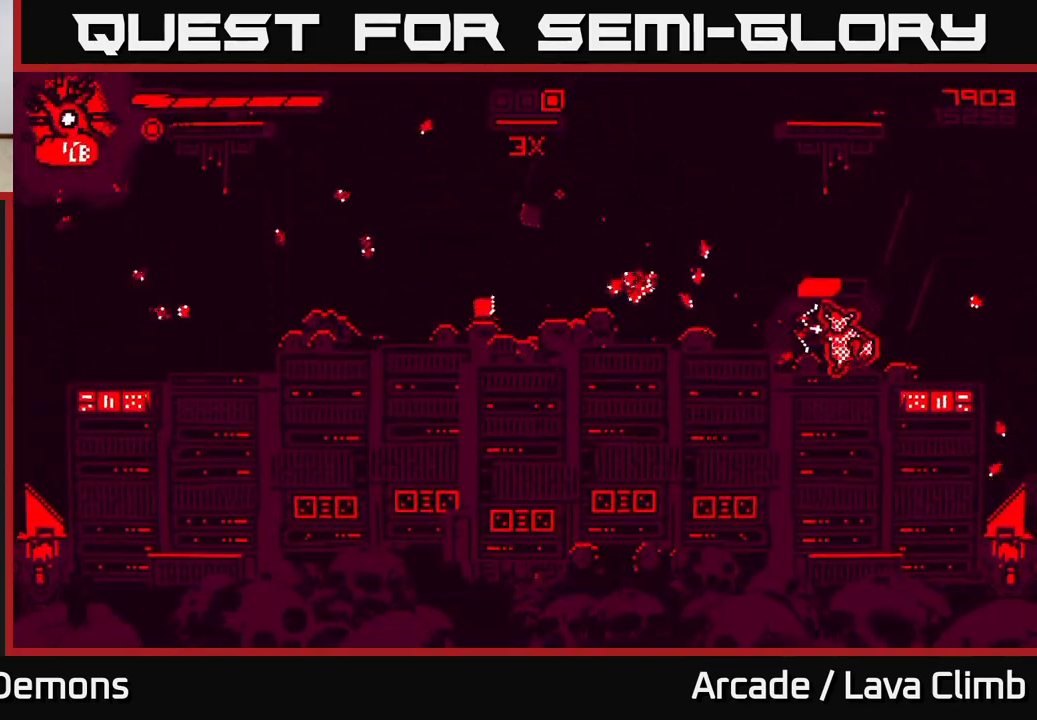
{"buttons": [], "left_stick": "left", "right_stick": "up-left", "events": [[150, "R2", "up"], [267, "L2", "down"], [400, "L2", "up"]]}
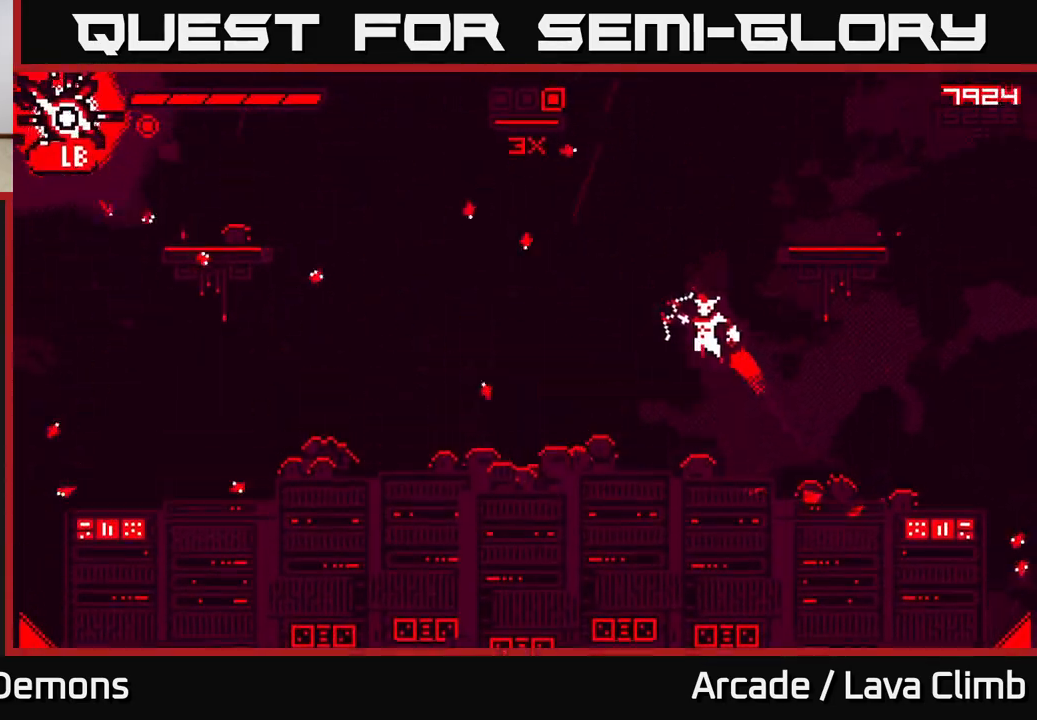
{"buttons": [], "left_stick": "left", "right_stick": "up", "events": [[267, "right_stick", "up"]]}
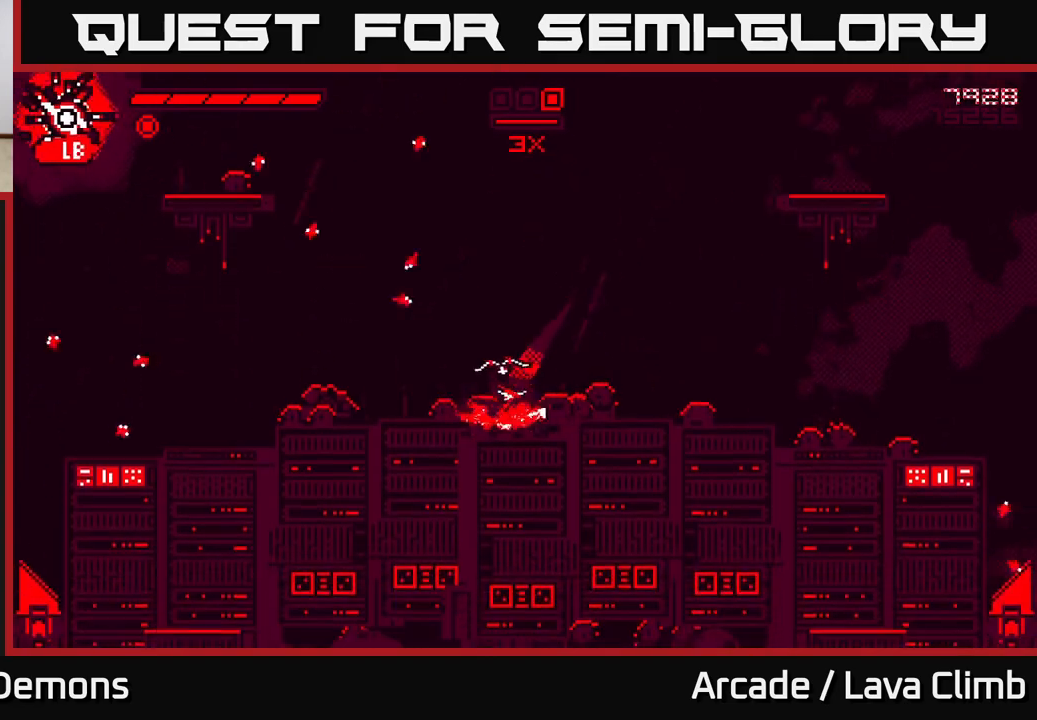
{"buttons": [], "left_stick": "left", "right_stick": "up", "events": [[150, "L2", "down"], [300, "L2", "up"]]}
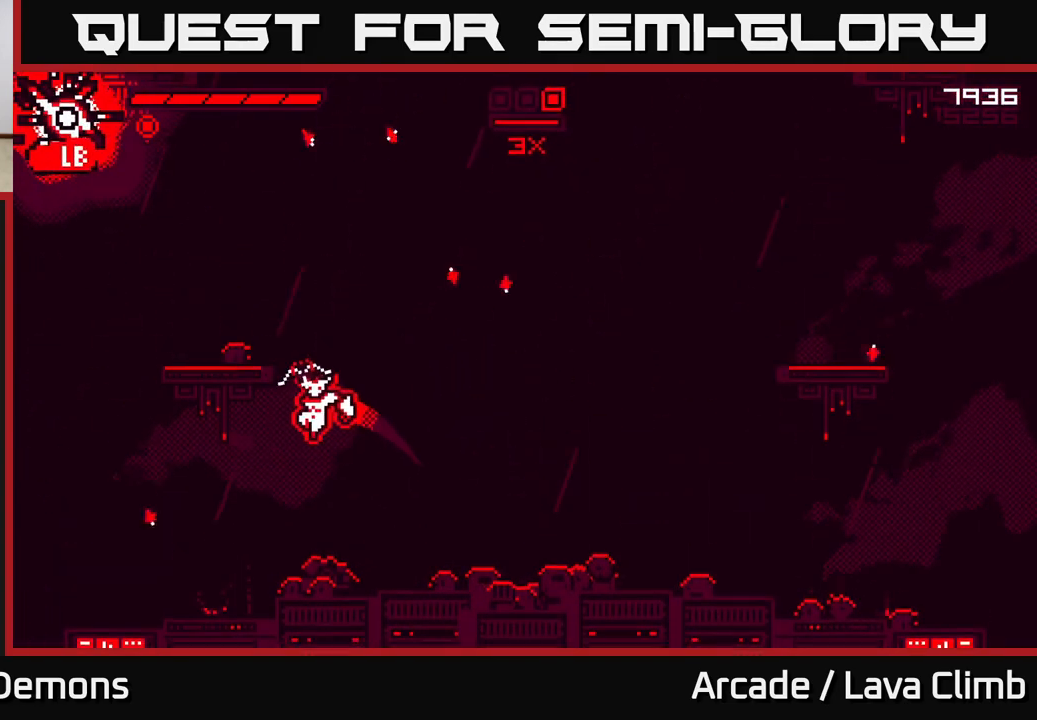
{"buttons": [], "left_stick": "center", "right_stick": "up-right", "events": [[100, "right_stick", "up-right"], [133, "L2", "down"], [233, "left_stick", "center"], [300, "L2", "up"]]}
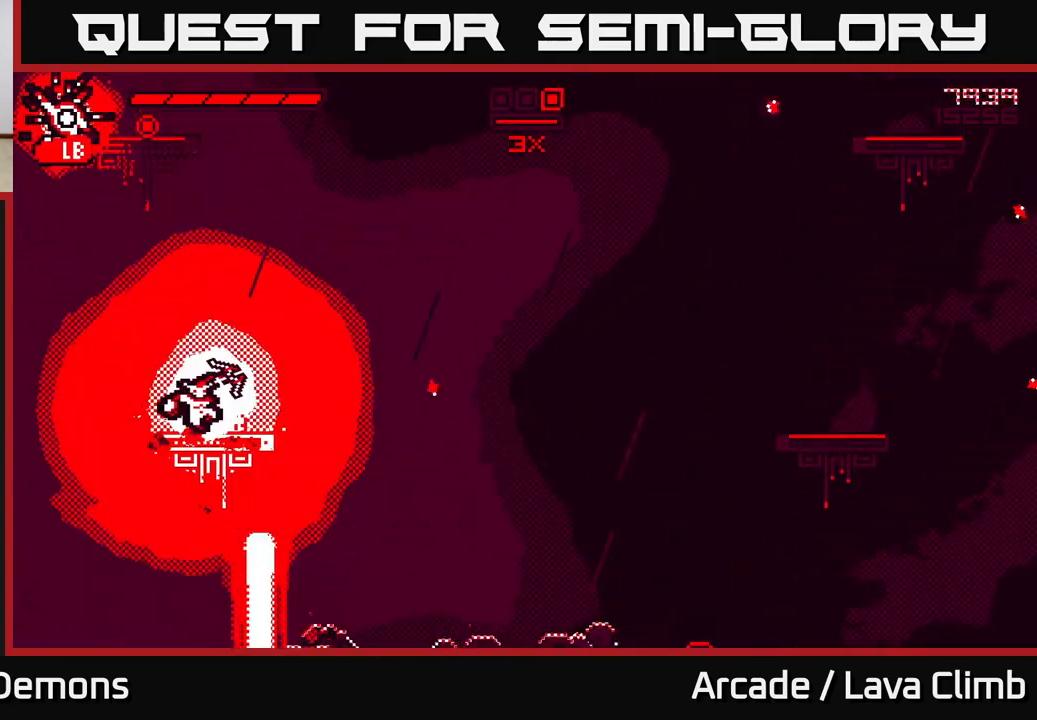
{"buttons": [], "left_stick": "center", "right_stick": "up-right", "events": []}
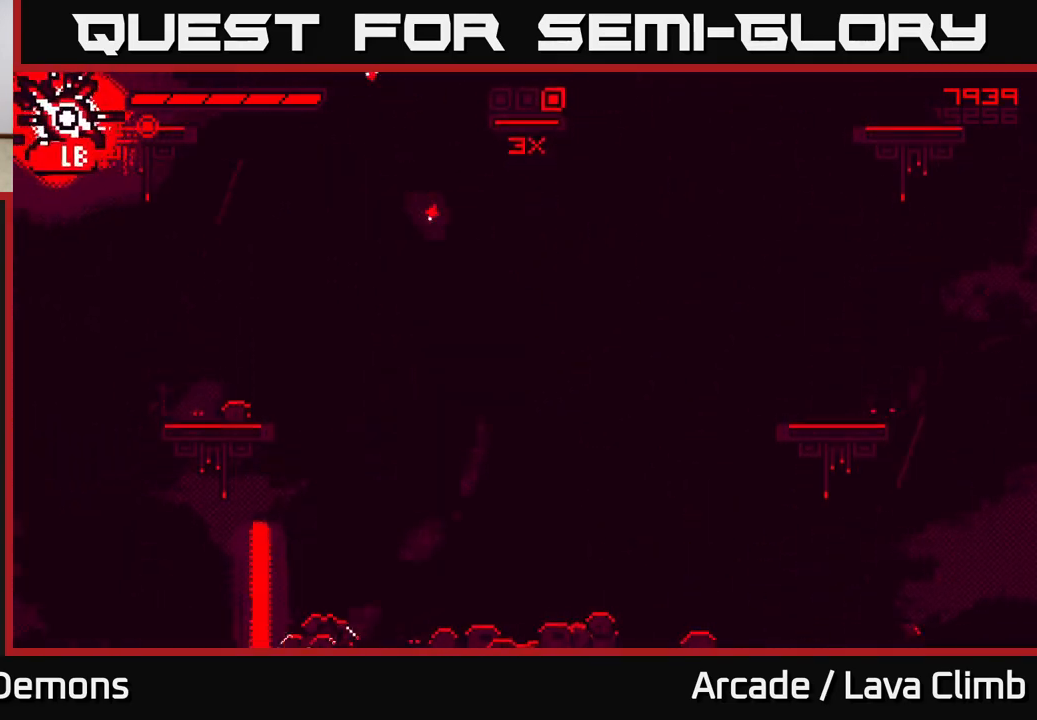
{"buttons": [], "left_stick": "center", "right_stick": "center", "events": [[367, "right_stick", "center"]]}
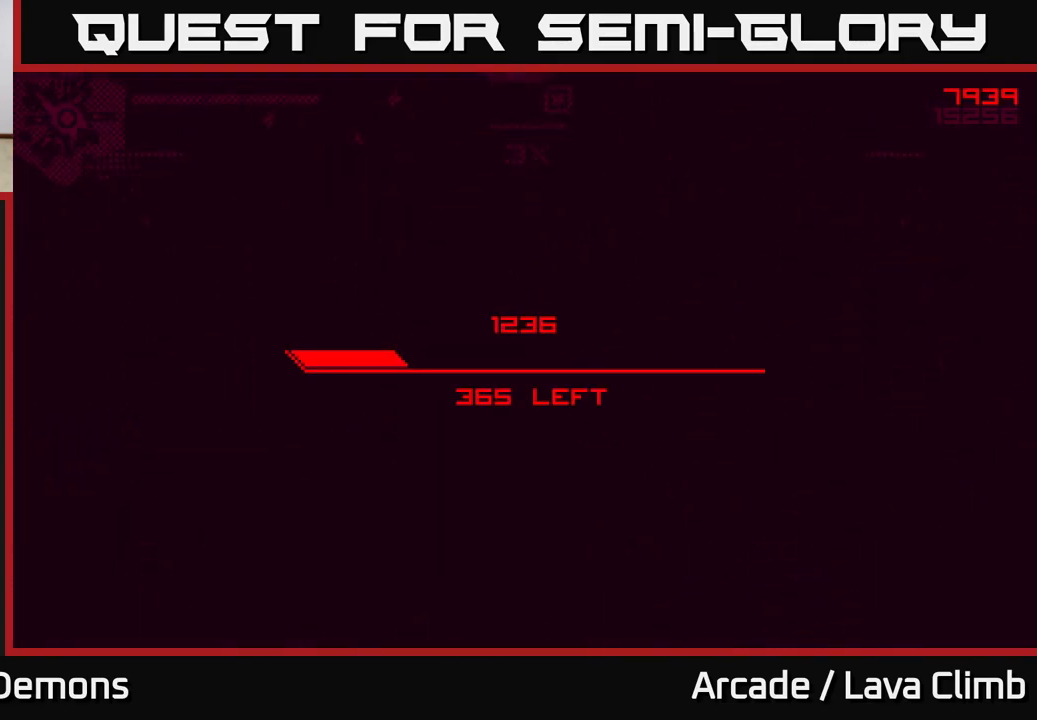
{"buttons": [], "left_stick": "center", "right_stick": "center", "events": []}
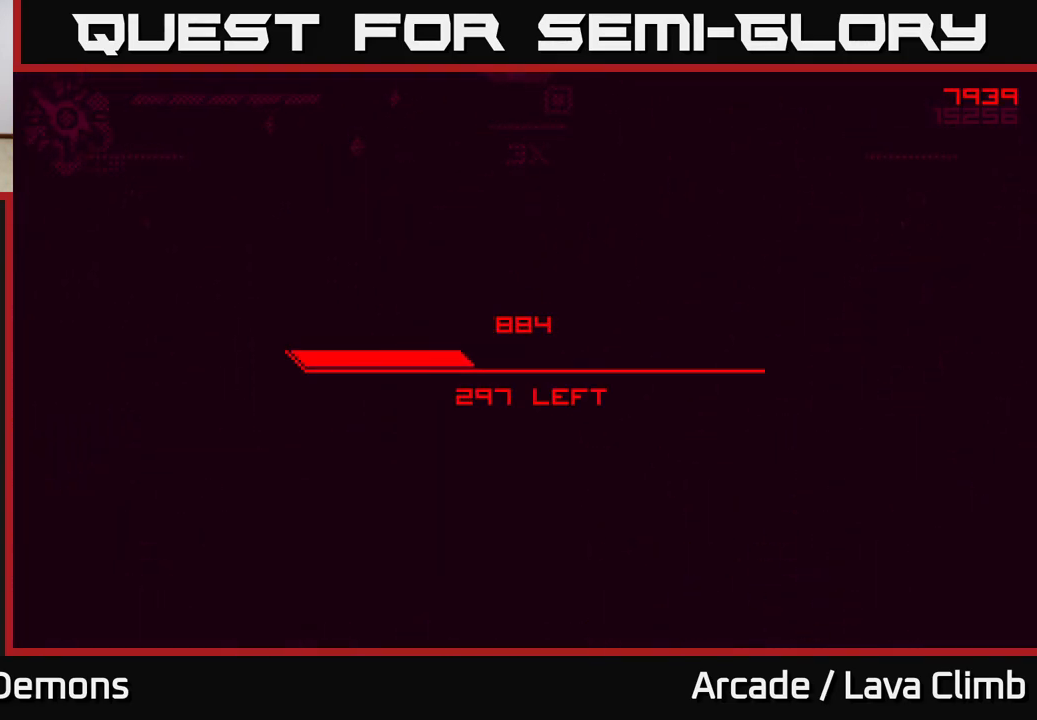
{"buttons": [], "left_stick": "center", "right_stick": "center", "events": []}
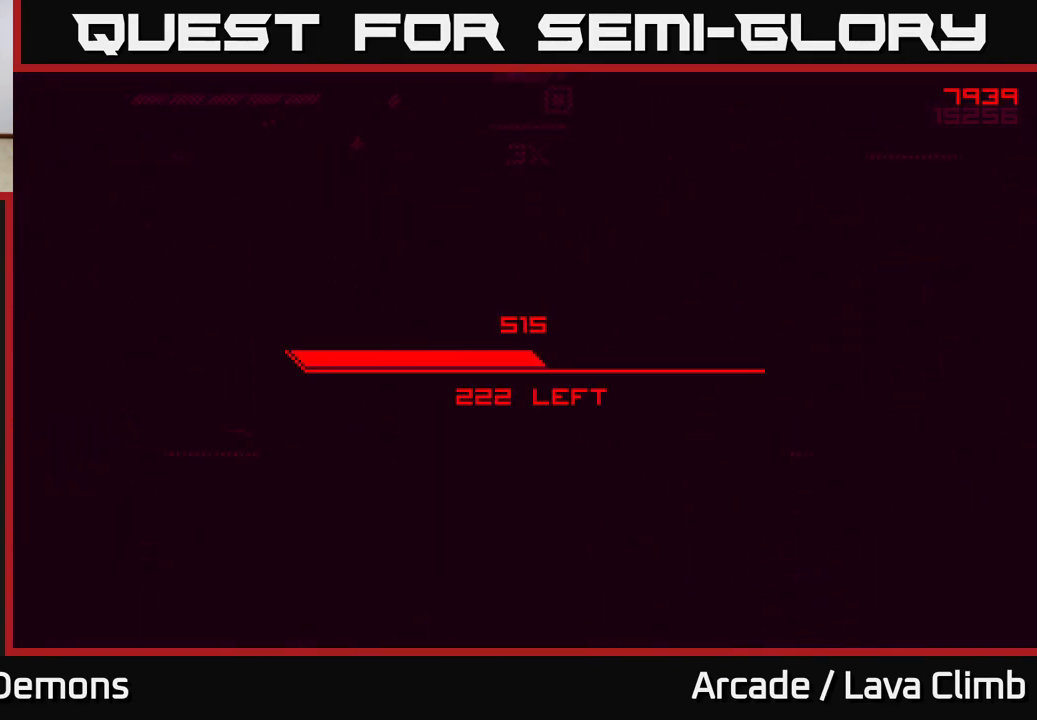
{"buttons": [], "left_stick": "center", "right_stick": "center", "events": []}
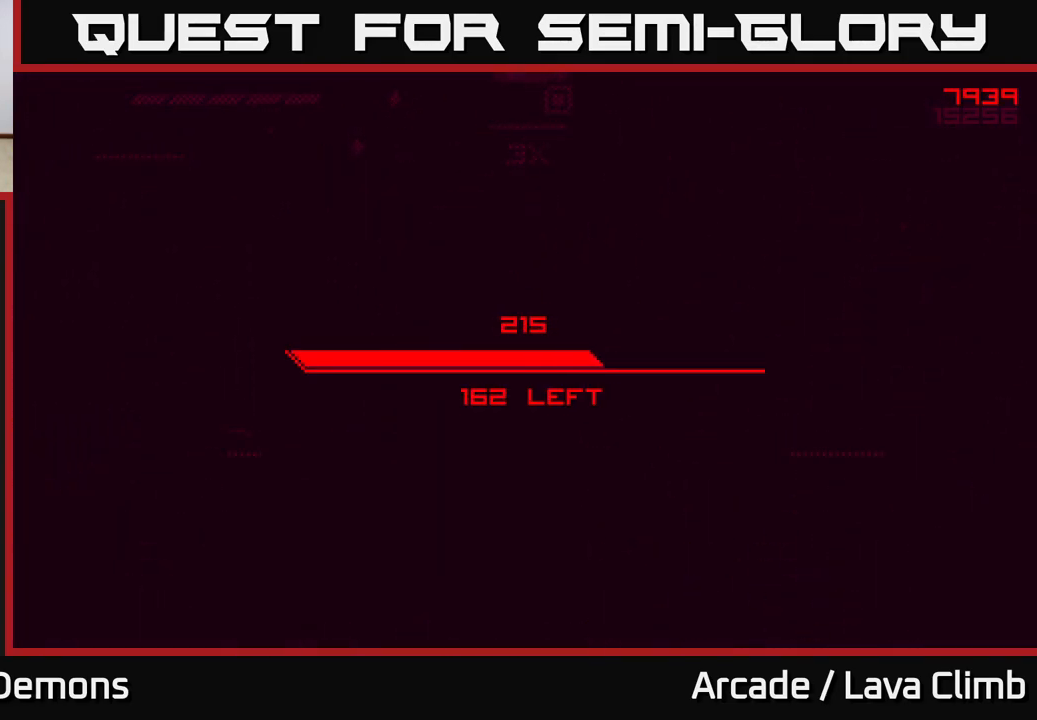
{"buttons": [], "left_stick": "center", "right_stick": "center", "events": []}
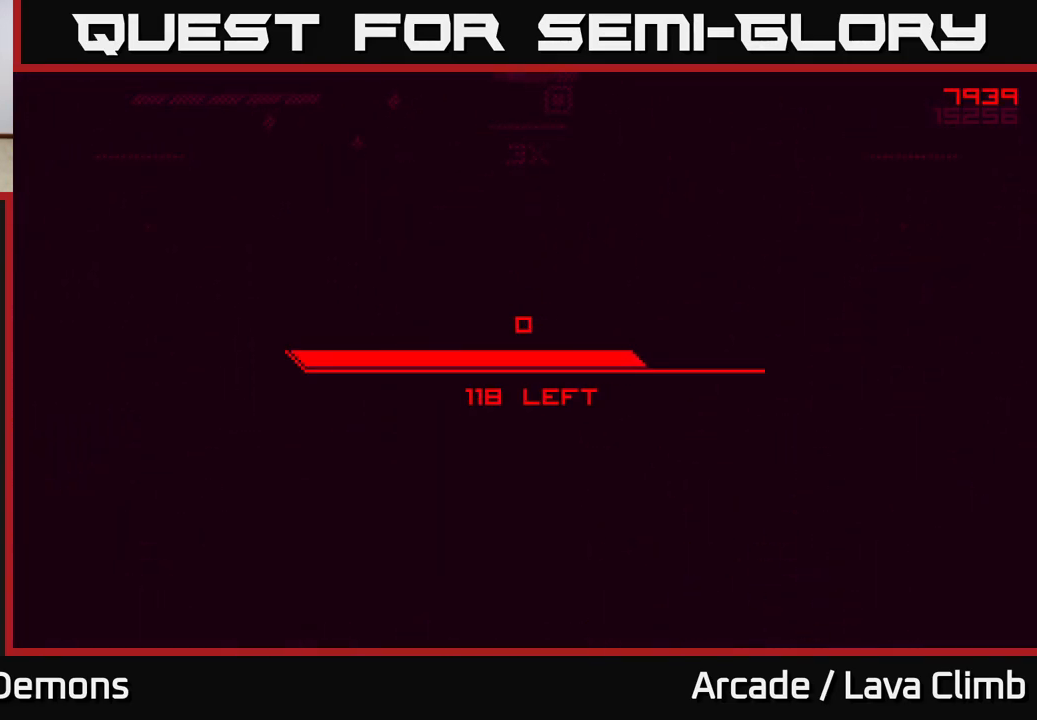
{"buttons": [], "left_stick": "center", "right_stick": "center", "events": []}
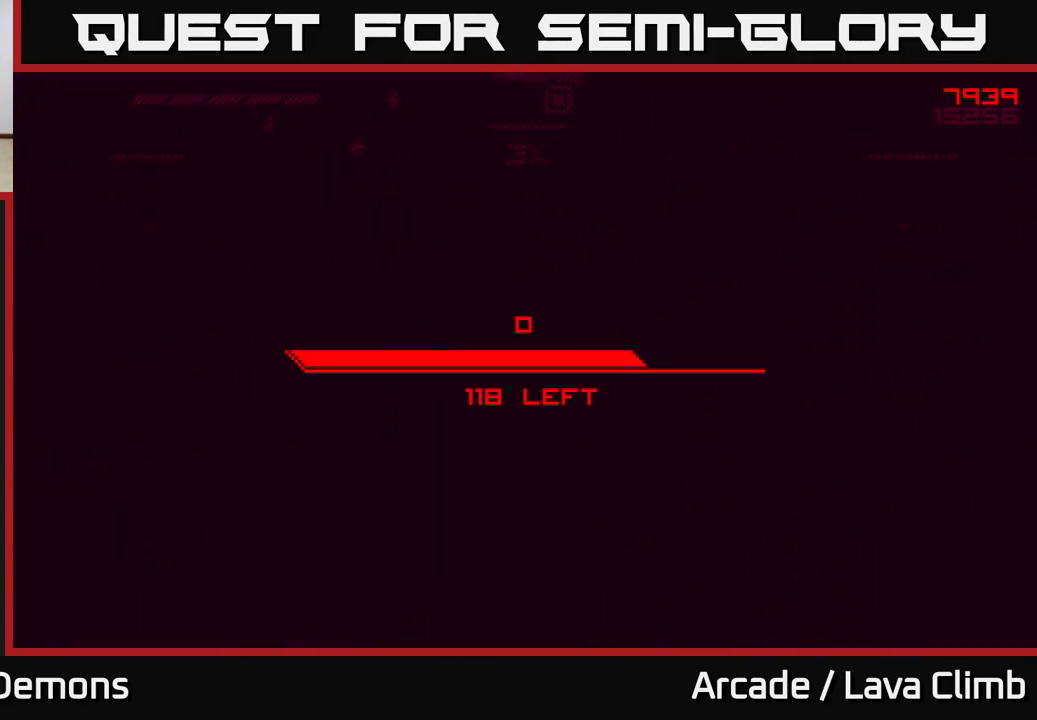
{"buttons": [], "left_stick": "center", "right_stick": "center", "events": []}
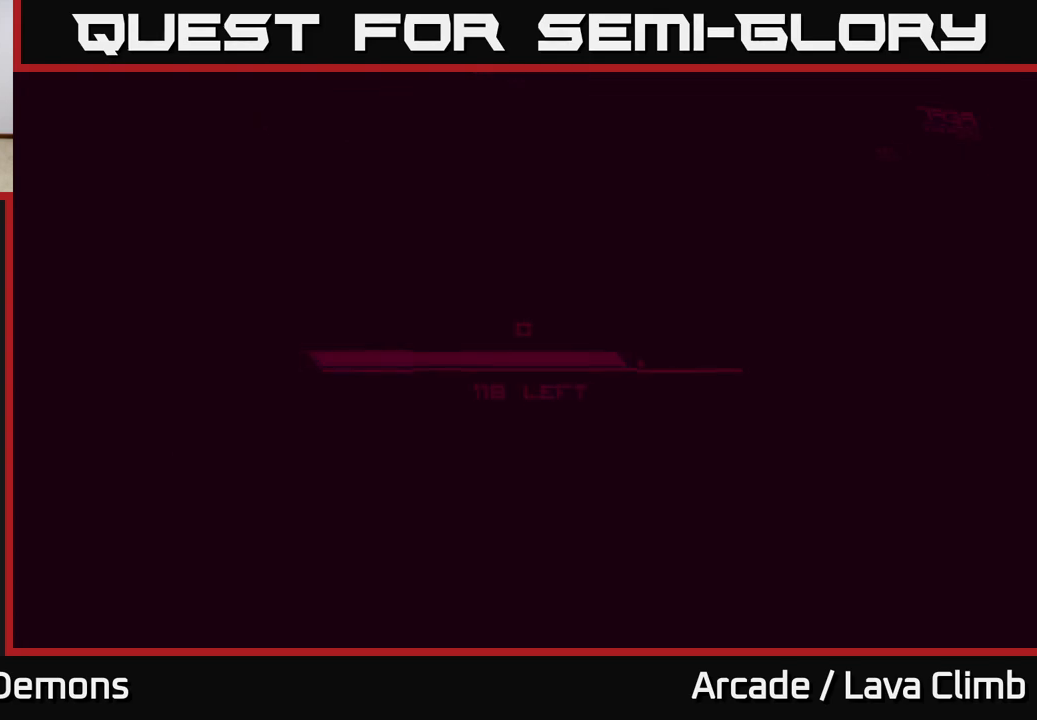
{"buttons": [], "left_stick": "center", "right_stick": "center", "events": []}
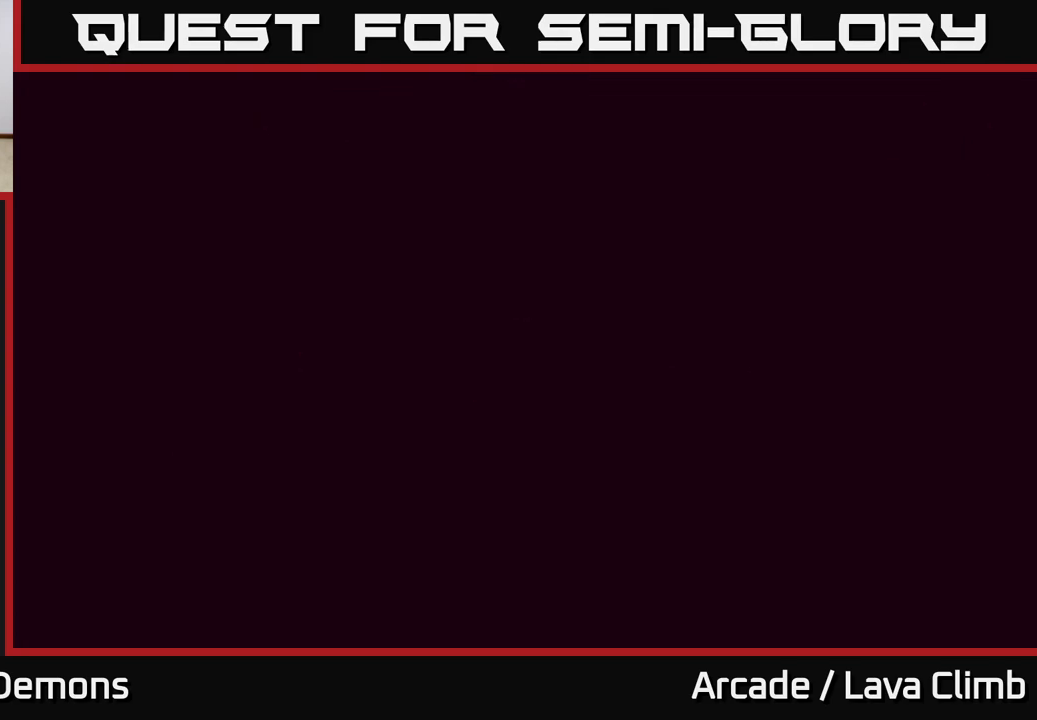
{"buttons": [], "left_stick": "center", "right_stick": "center", "events": []}
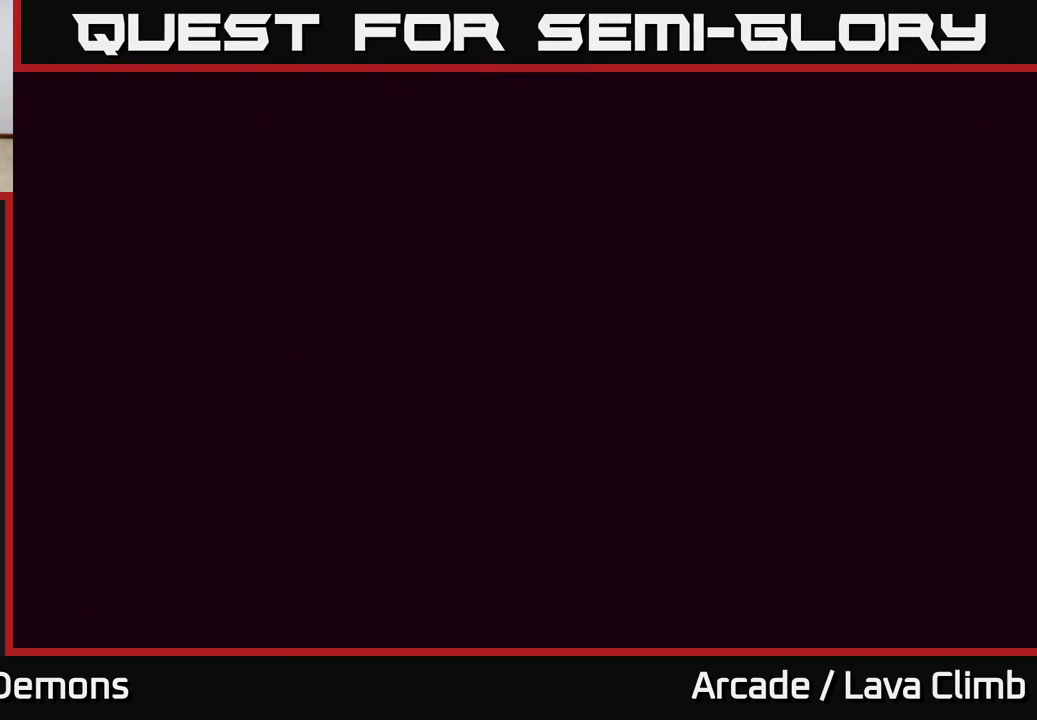
{"buttons": [], "left_stick": "center", "right_stick": "center", "events": []}
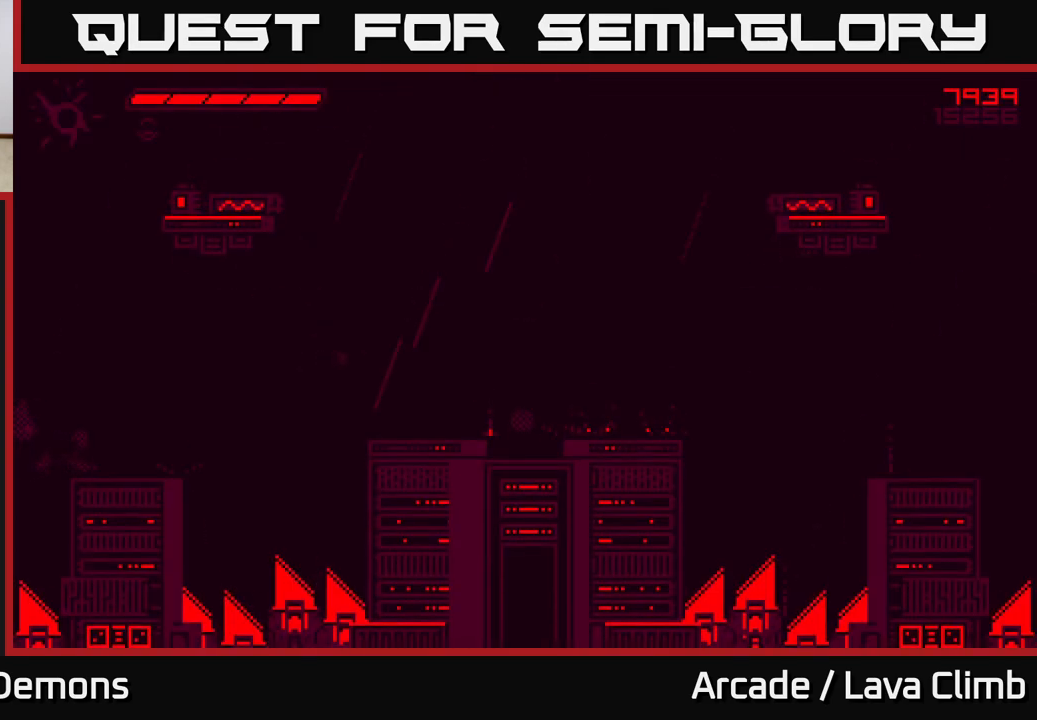
{"buttons": [], "left_stick": "center", "right_stick": "center", "events": [[233, "right_stick", "up"], [450, "right_stick", "center"]]}
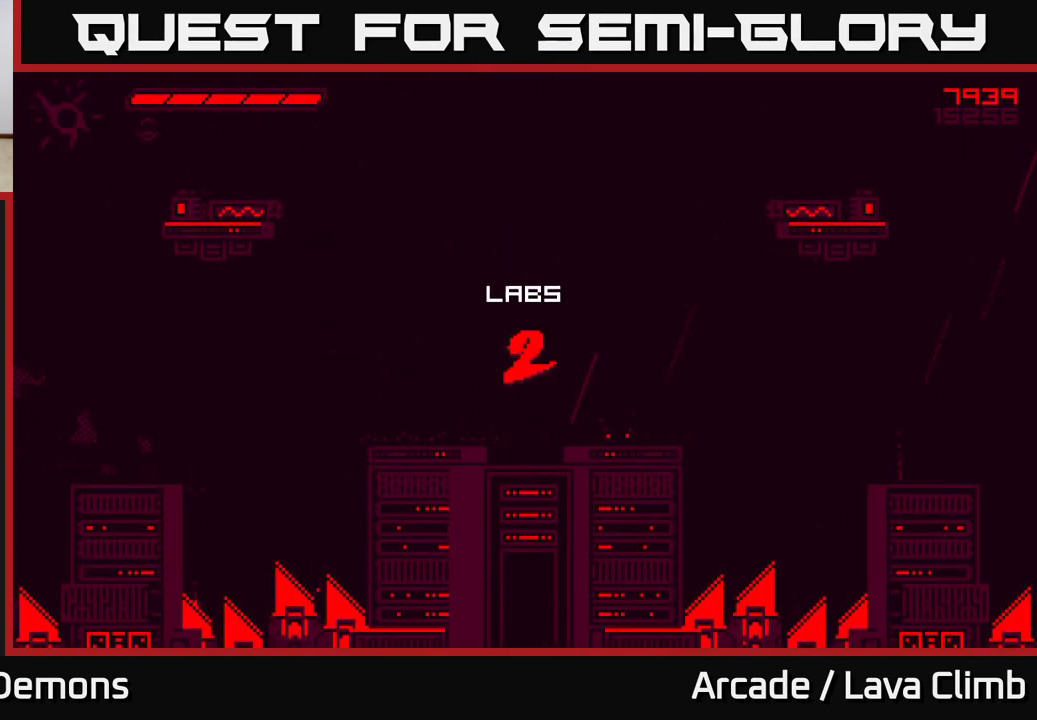
{"buttons": [], "left_stick": "center", "right_stick": "up", "events": [[367, "right_stick", "up"]]}
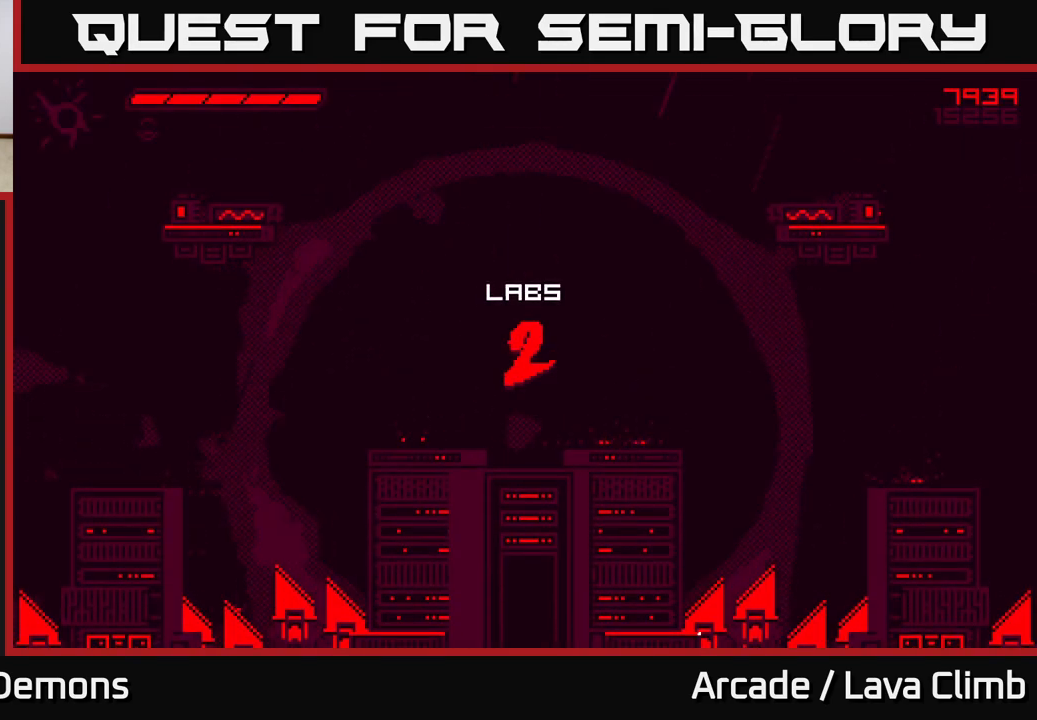
{"buttons": [], "left_stick": "center", "right_stick": "center", "events": [[200, "right_stick", "center"]]}